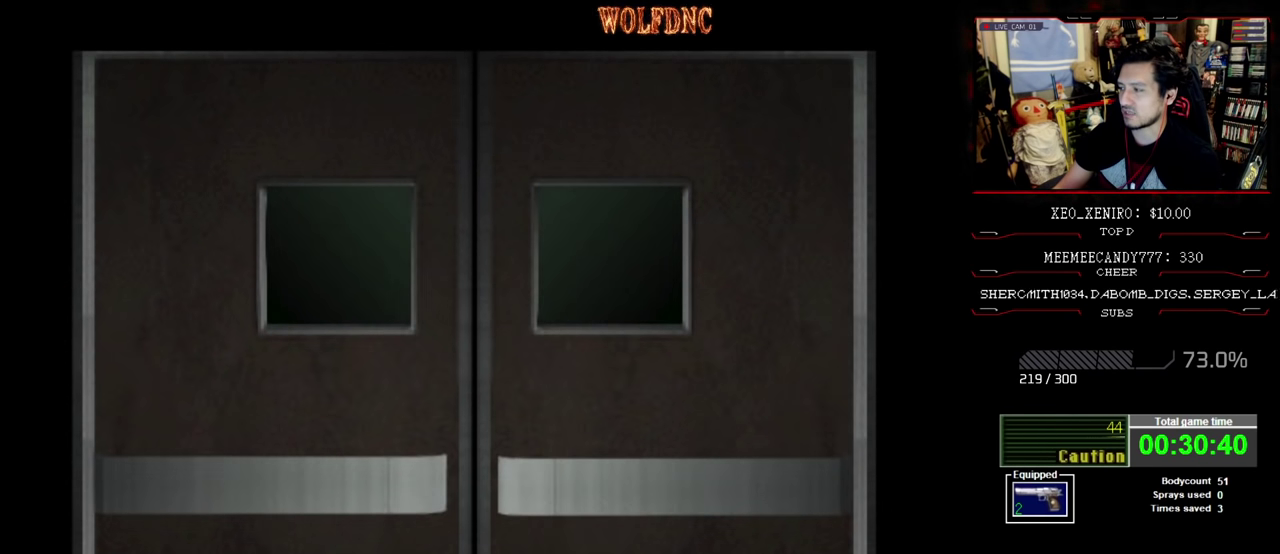
Gameplay with a controller (PlayStation layout); each line is a JSON object with the inputs held at the frame after it. "events" lists button and stick changes between this image and that frame as [ms after this image, input, new state], when the widget could be followed in between. Not read: L3 R3.
{"buttons": [], "events": []}
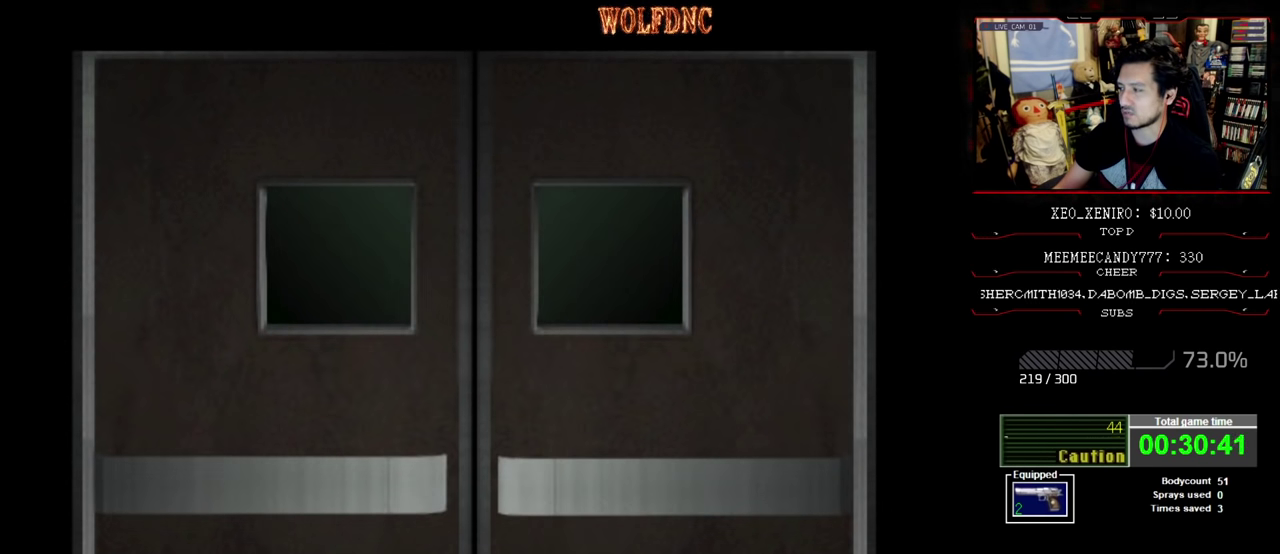
{"buttons": ["DPAD_UP"], "events": [[367, "CROSS", "down"], [467, "CROSS", "up"], [467, "DPAD_UP", "down"]]}
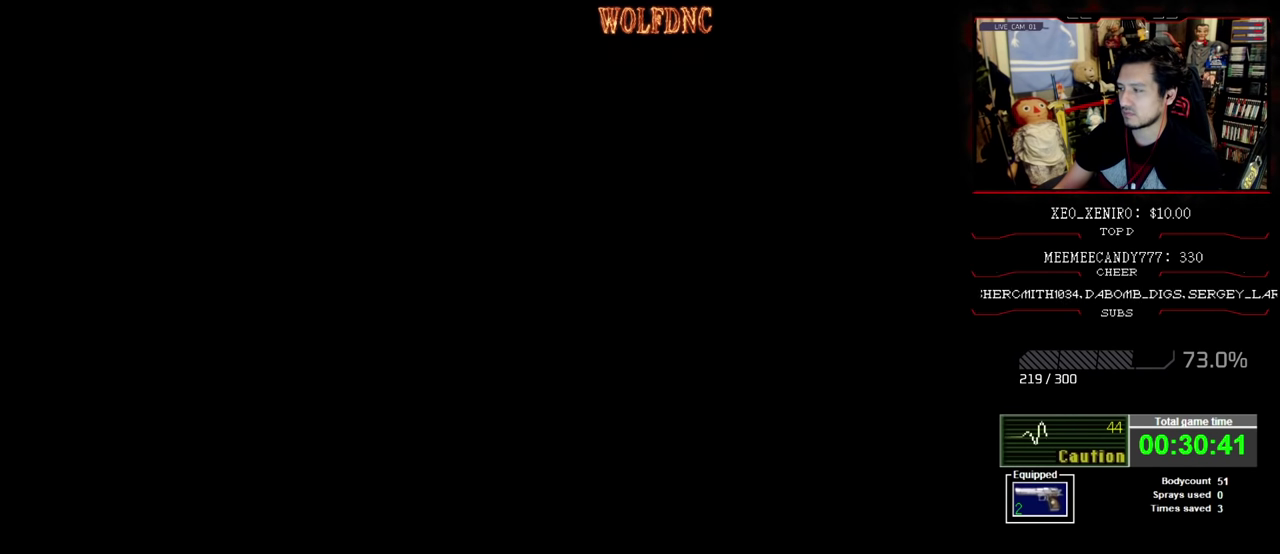
{"buttons": ["SQUARE", "DPAD_UP"], "events": [[67, "SQUARE", "down"]]}
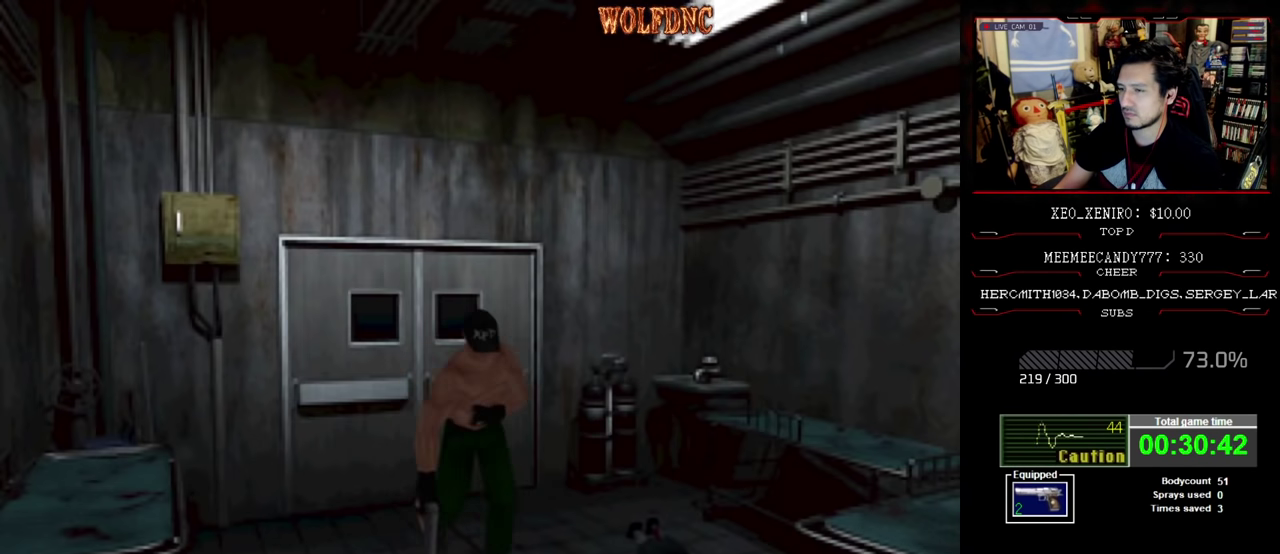
{"buttons": ["SQUARE", "DPAD_UP"], "events": [[83, "DPAD_RIGHT", "down"], [450, "DPAD_RIGHT", "up"]]}
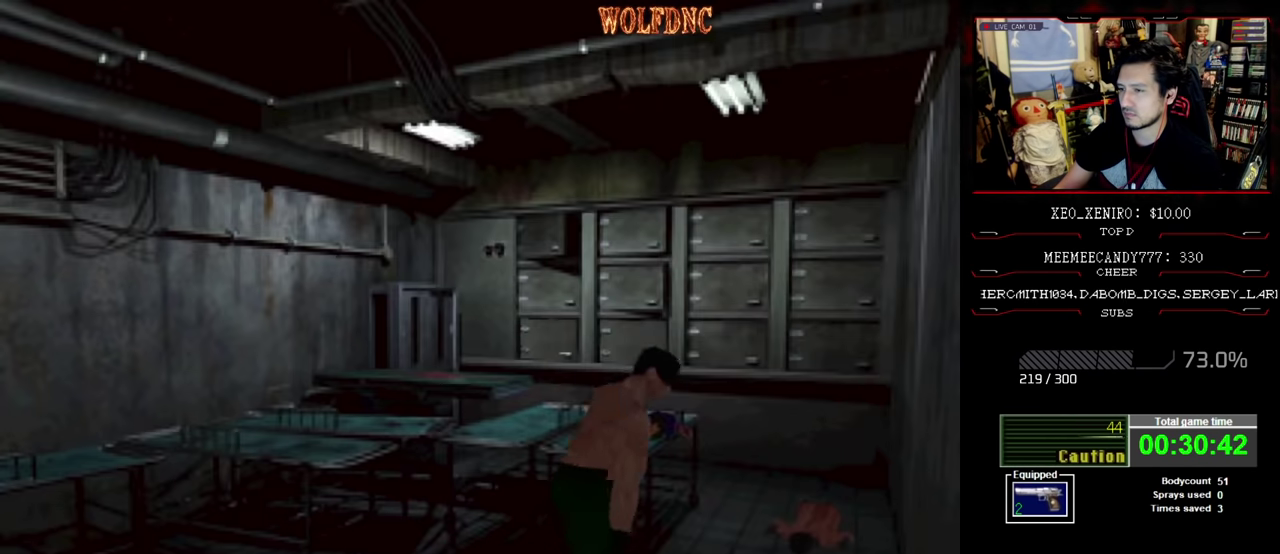
{"buttons": ["SQUARE", "DPAD_UP", "DPAD_LEFT"], "events": [[183, "DPAD_LEFT", "down"]]}
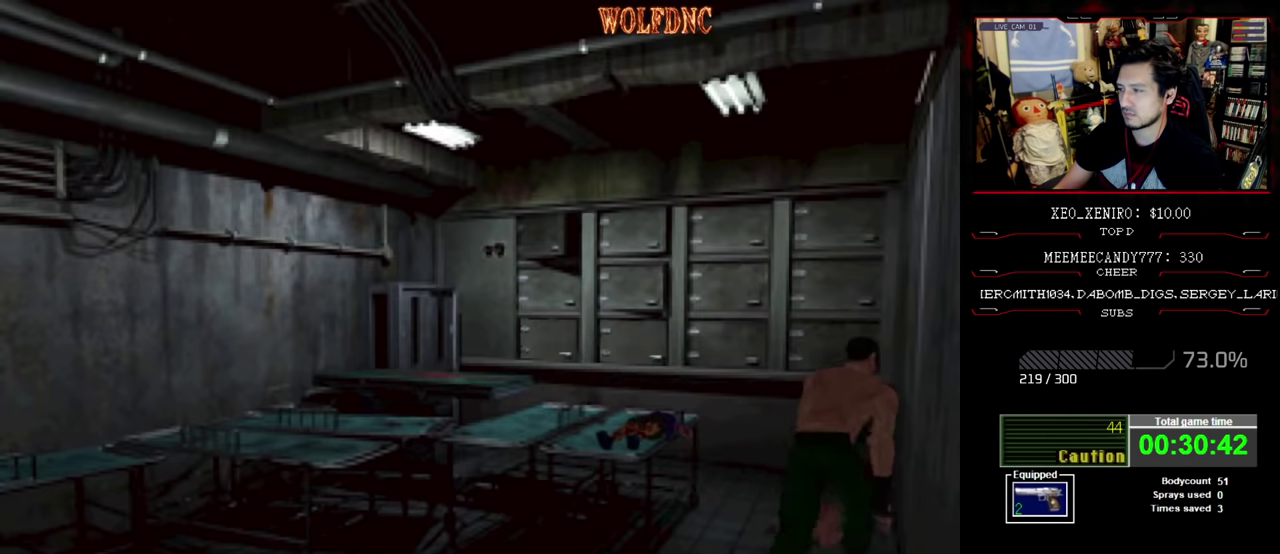
{"buttons": ["SQUARE", "DPAD_UP"], "events": [[483, "DPAD_LEFT", "up"]]}
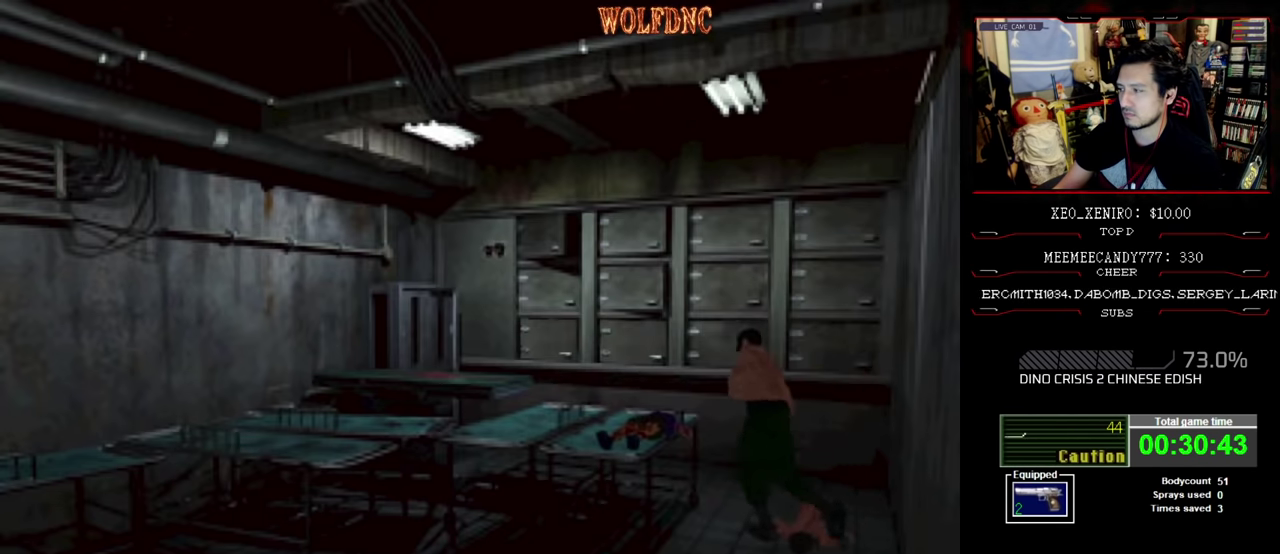
{"buttons": ["SQUARE", "DPAD_UP"], "events": [[167, "DPAD_LEFT", "down"], [400, "DPAD_LEFT", "up"]]}
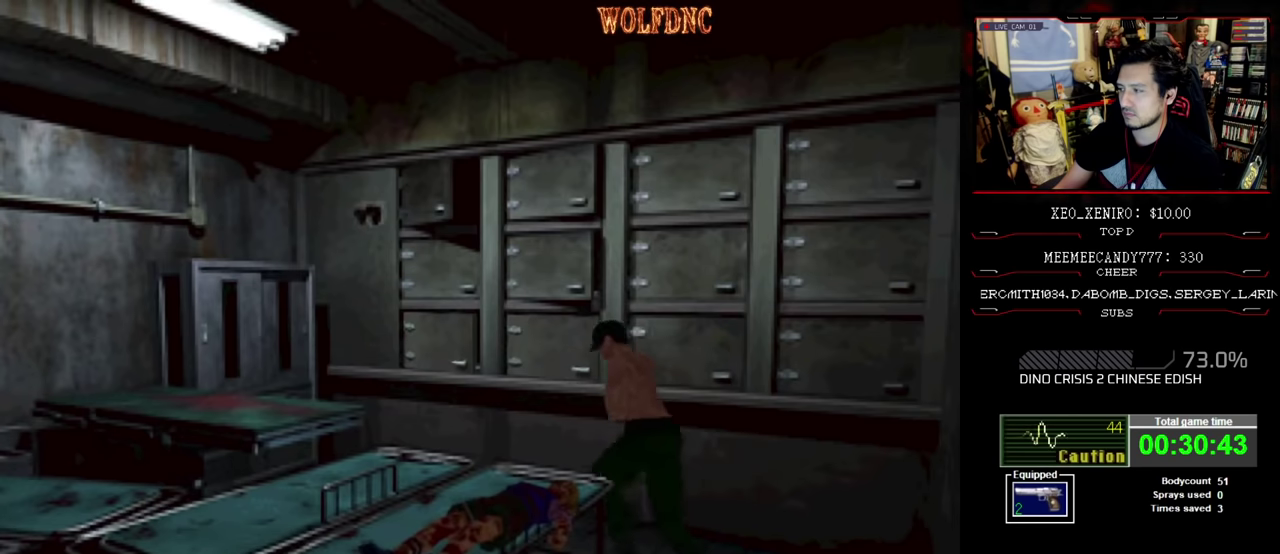
{"buttons": ["SQUARE", "DPAD_UP"], "events": [[183, "DPAD_LEFT", "down"], [283, "DPAD_LEFT", "up"]]}
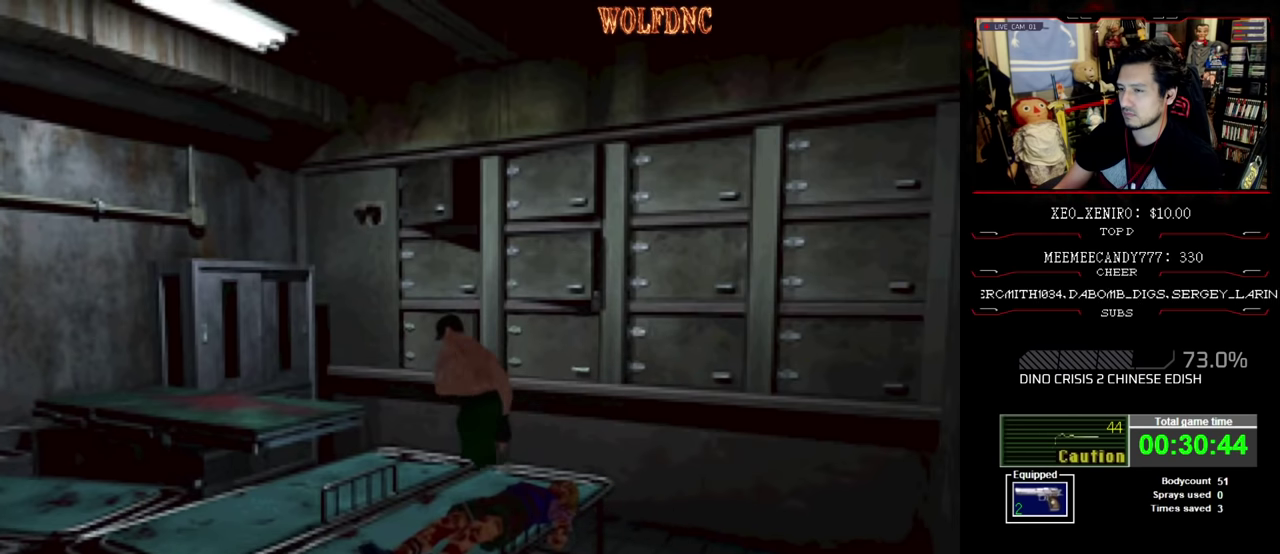
{"buttons": ["SQUARE", "DPAD_UP", "DPAD_LEFT"], "events": [[283, "DPAD_LEFT", "down"]]}
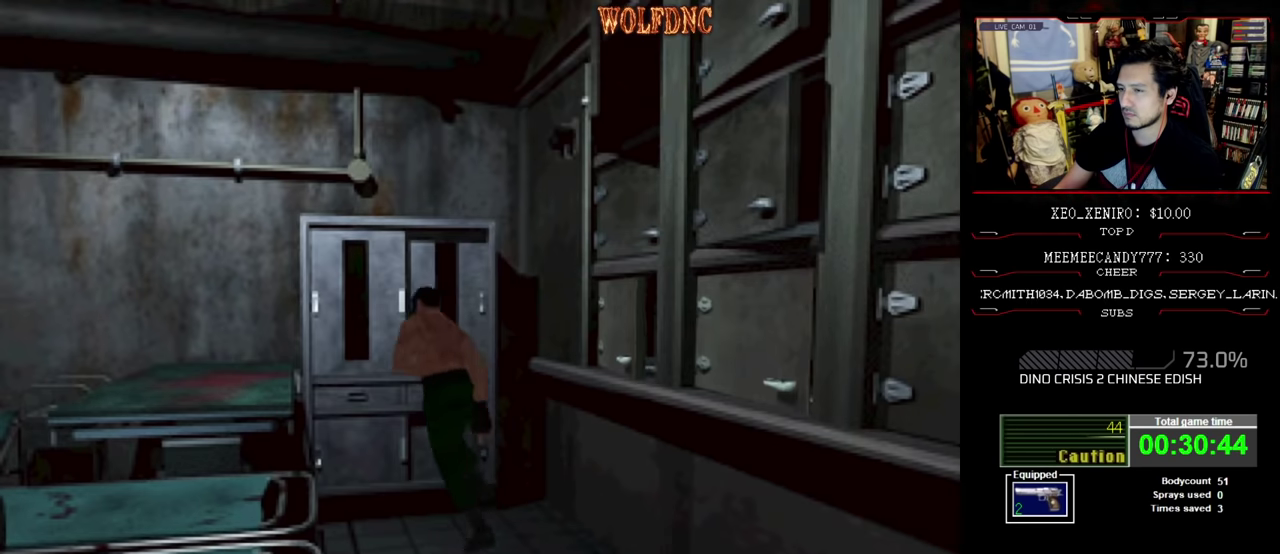
{"buttons": ["CROSS"], "events": [[83, "CROSS", "down"], [166, "CROSS", "up"], [166, "DPAD_LEFT", "up"], [166, "DPAD_UP", "up"], [166, "SQUARE", "up"], [266, "CROSS", "down"], [350, "CROSS", "up"], [400, "CROSS", "down"]]}
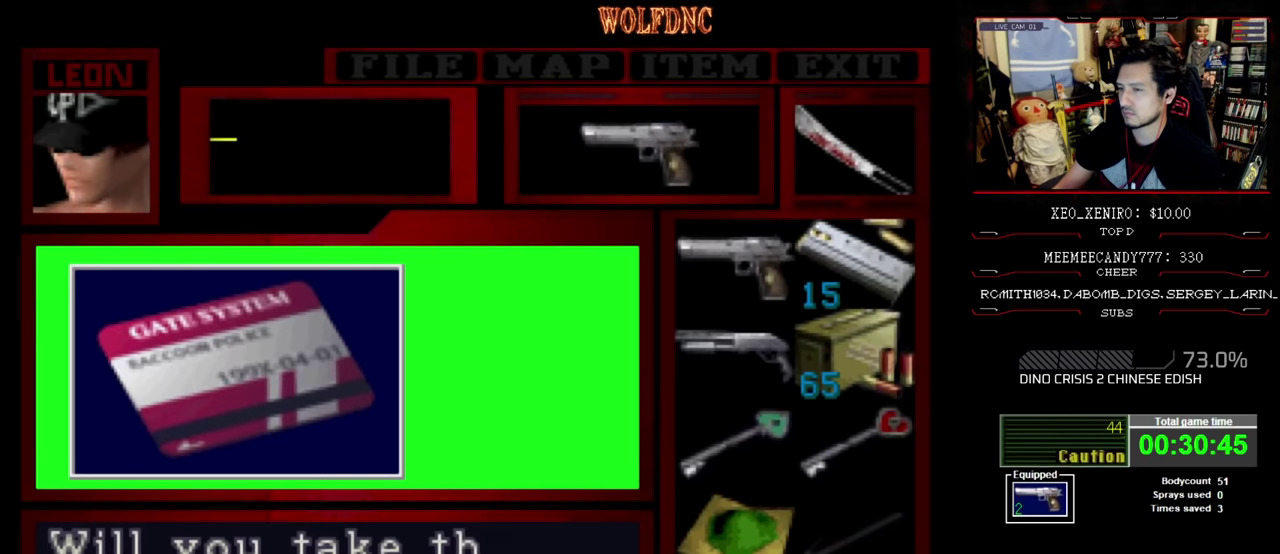
{"buttons": ["CROSS"], "events": [[33, "CROSS", "up"], [83, "CROSS", "down"], [133, "CROSS", "up"], [200, "CROSS", "down"], [283, "CROSS", "up"], [333, "CROSS", "down"], [416, "CROSS", "up"], [466, "CROSS", "down"]]}
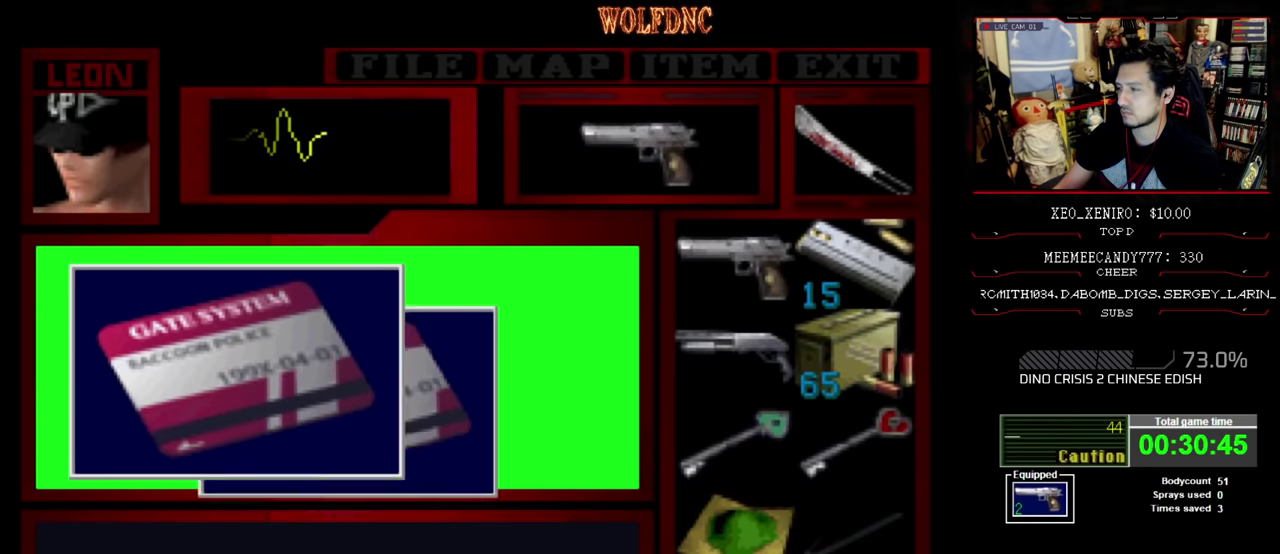
{"buttons": ["CROSS", "DPAD_LEFT"], "events": [[383, "DPAD_LEFT", "down"], [383, "SQUARE", "down"], [500, "SQUARE", "up"]]}
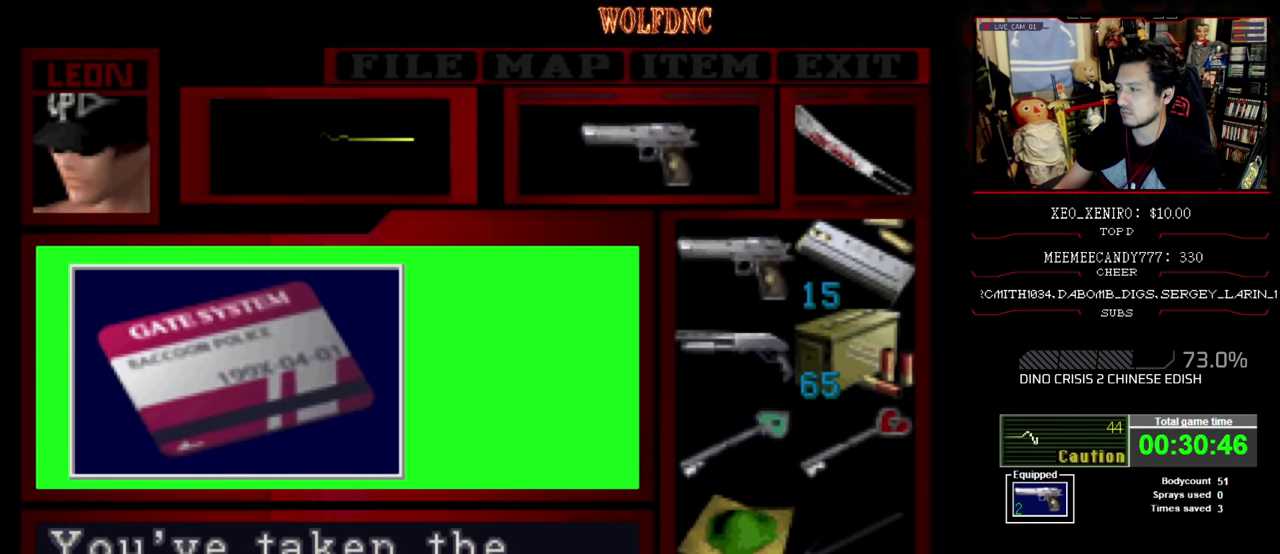
{"buttons": ["SQUARE", "DPAD_LEFT"], "events": [[50, "SQUARE", "down"], [100, "CROSS", "up"], [150, "CROSS", "down"], [233, "CROSS", "up"]]}
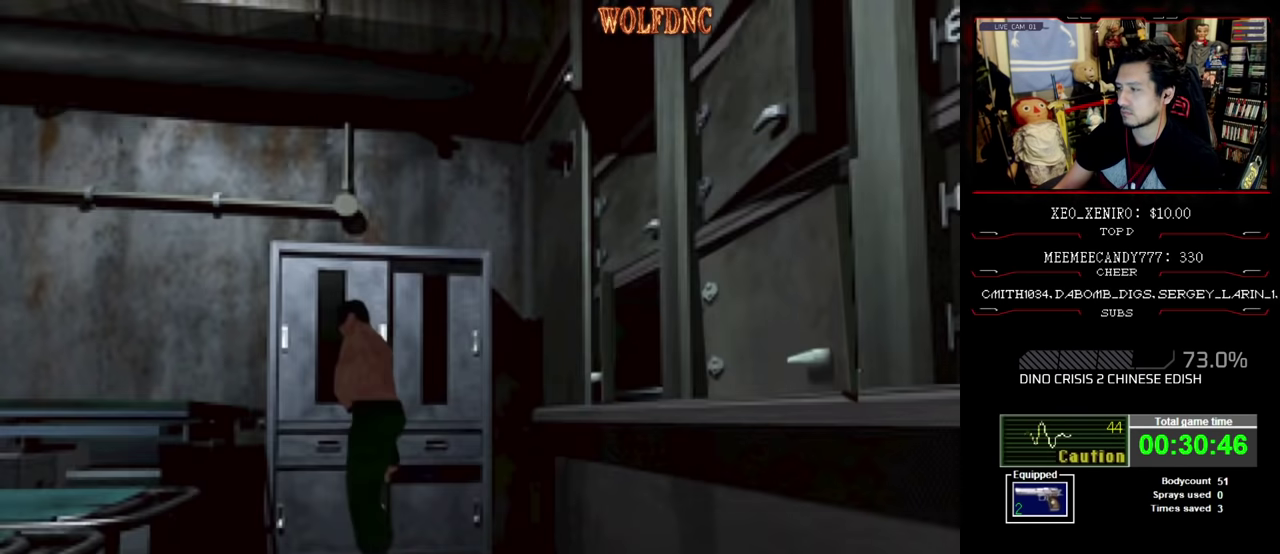
{"buttons": ["SQUARE", "DPAD_UP", "DPAD_LEFT"], "events": [[333, "DPAD_UP", "down"]]}
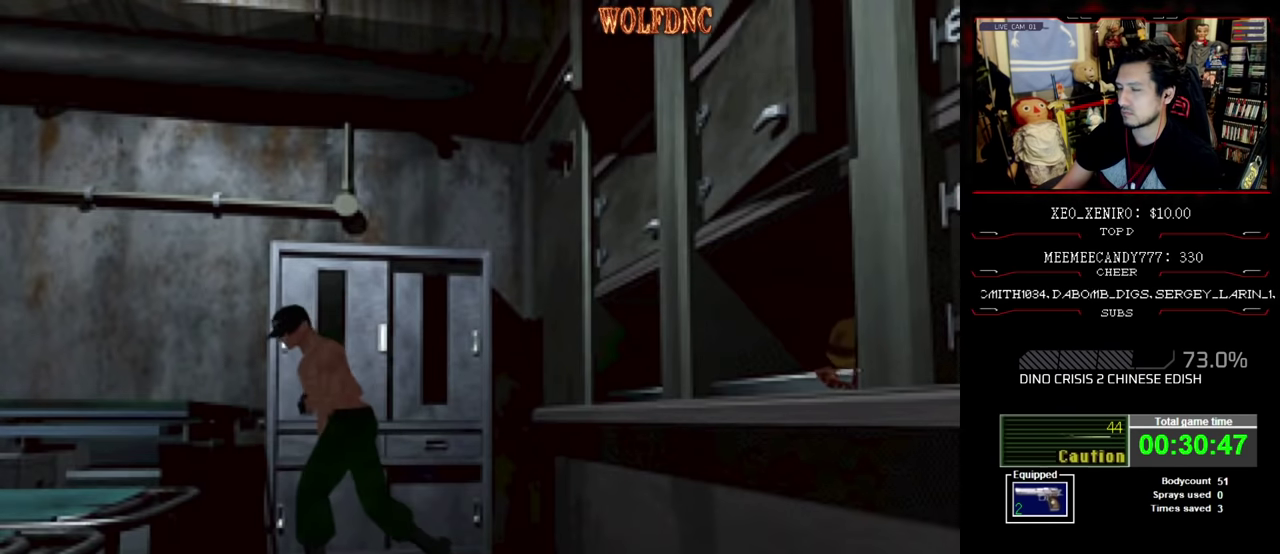
{"buttons": ["SQUARE", "DPAD_UP", "DPAD_LEFT"], "events": []}
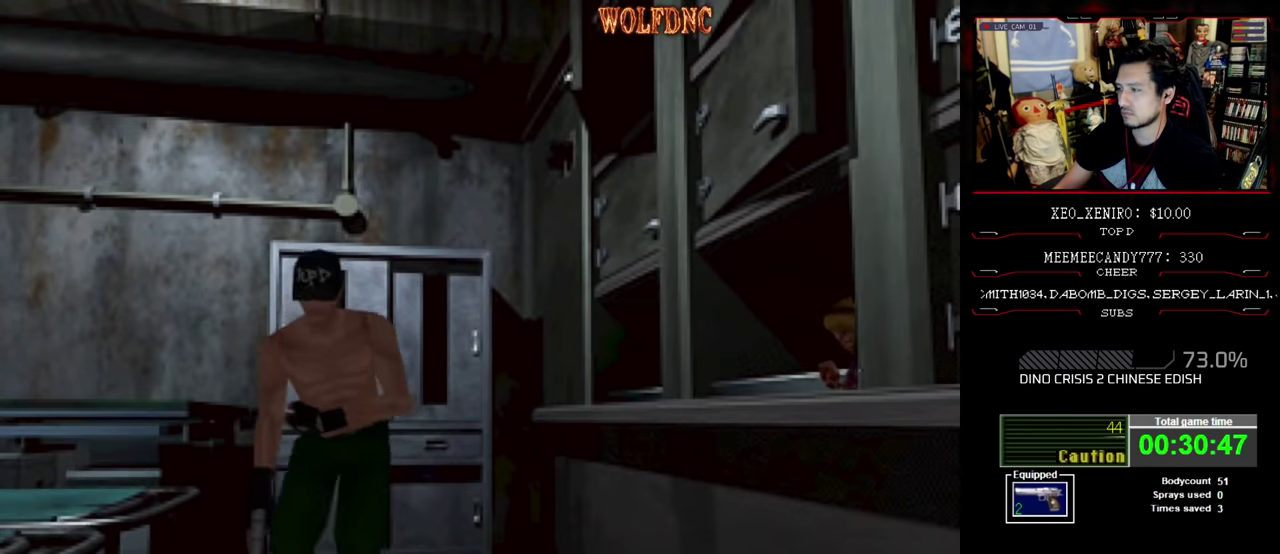
{"buttons": ["SQUARE", "DPAD_UP", "DPAD_RIGHT"], "events": [[133, "DPAD_LEFT", "up"], [467, "DPAD_RIGHT", "down"]]}
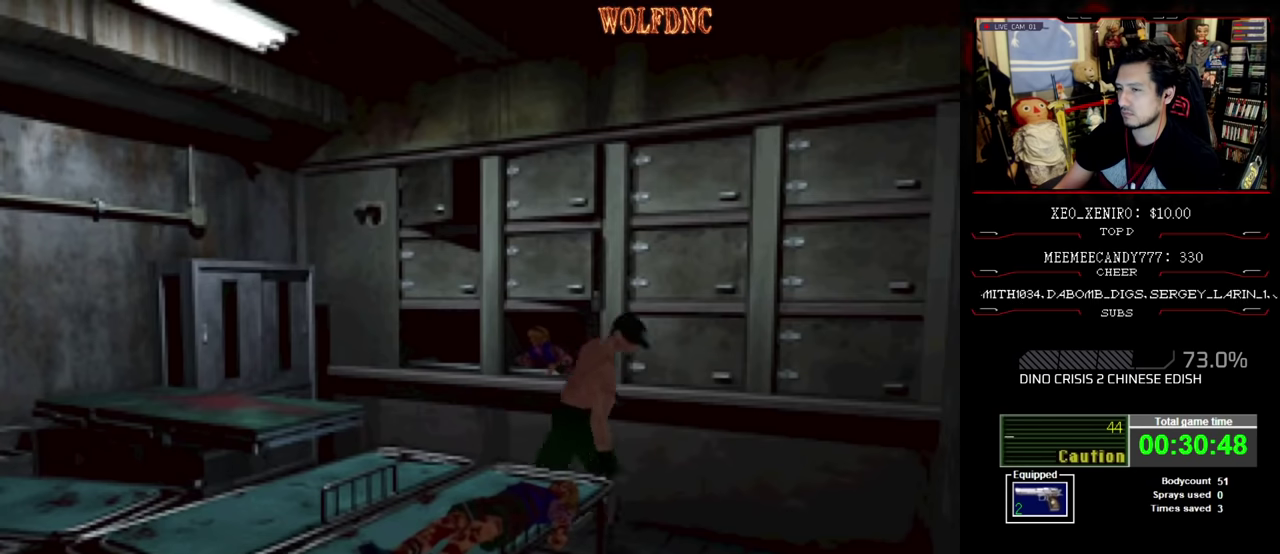
{"buttons": ["SQUARE", "DPAD_UP", "DPAD_RIGHT"], "events": []}
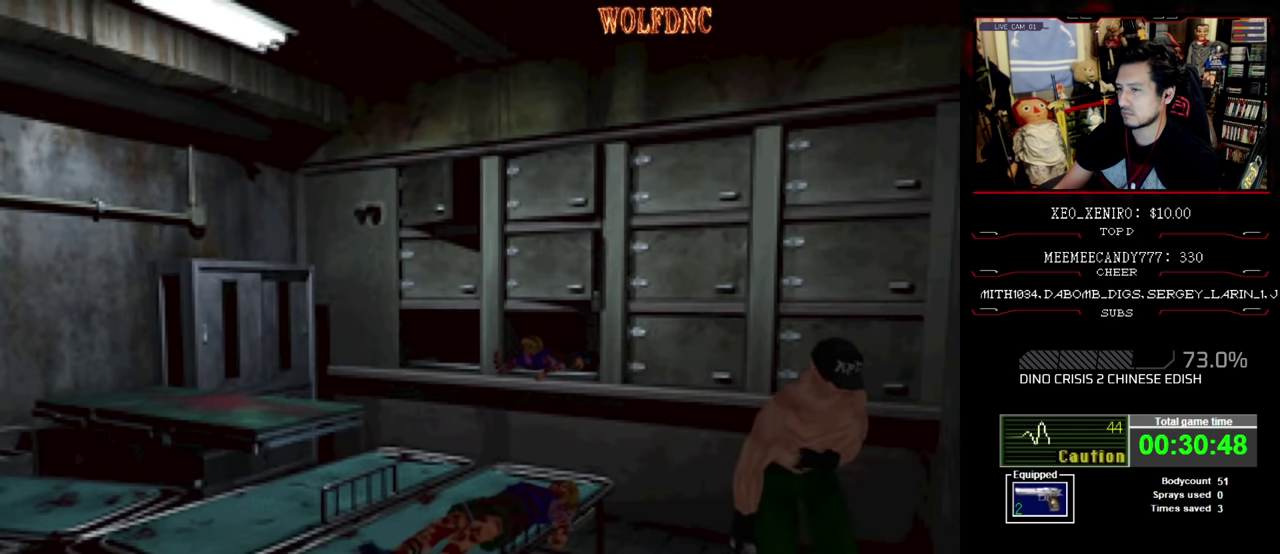
{"buttons": ["SQUARE", "DPAD_UP", "DPAD_RIGHT"], "events": []}
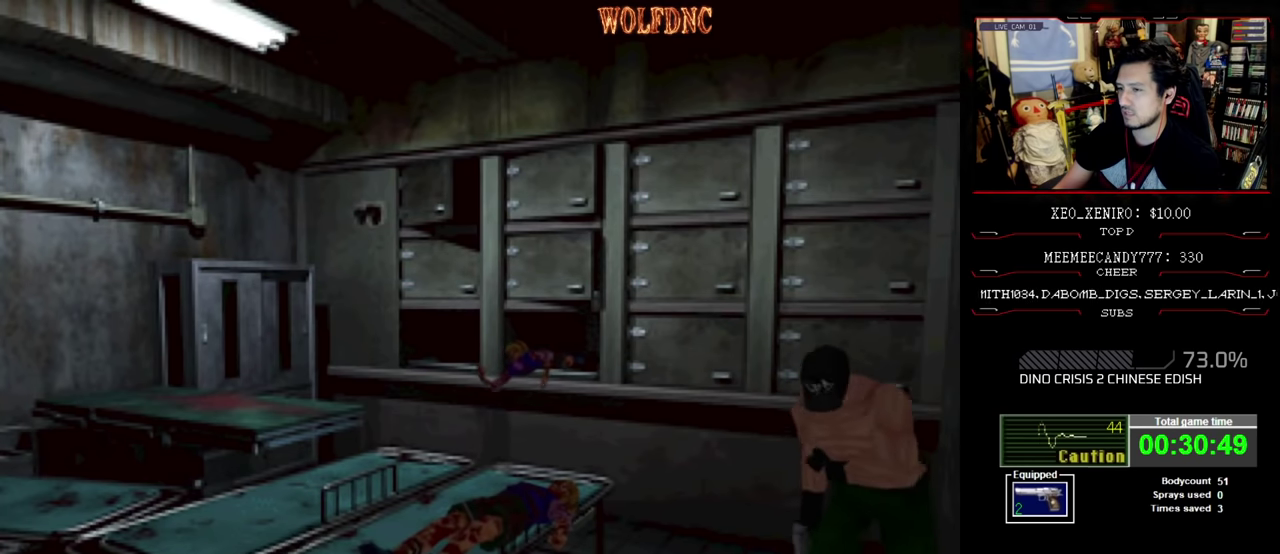
{"buttons": ["SQUARE", "DPAD_UP", "DPAD_LEFT"], "events": [[133, "DPAD_RIGHT", "up"], [283, "DPAD_LEFT", "down"]]}
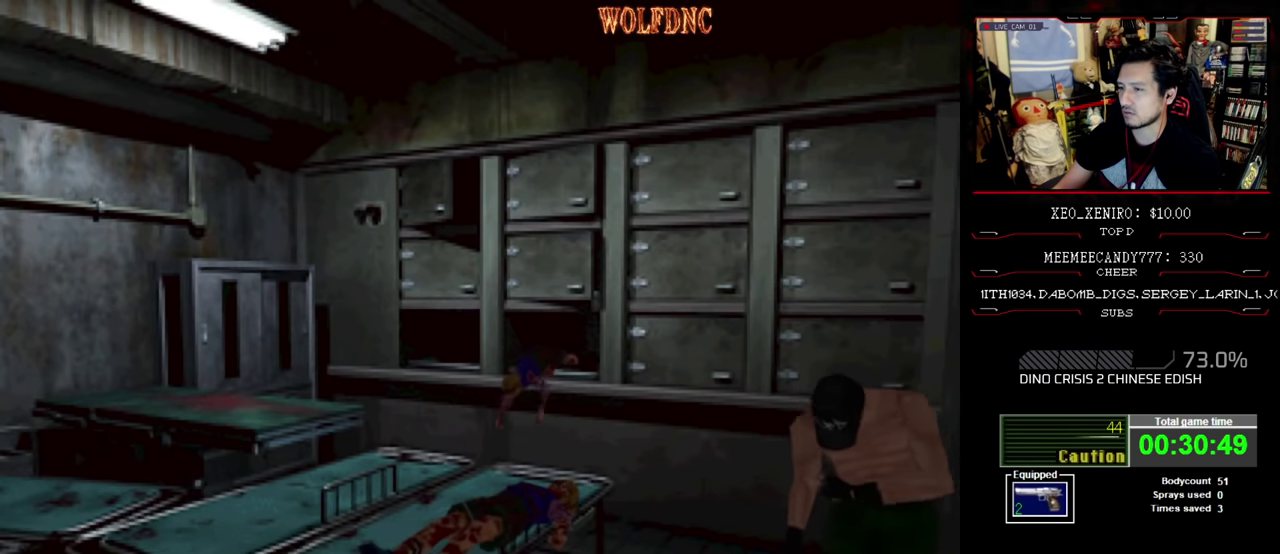
{"buttons": ["SQUARE", "DPAD_UP", "DPAD_RIGHT"], "events": [[200, "DPAD_LEFT", "up"], [250, "DPAD_RIGHT", "down"]]}